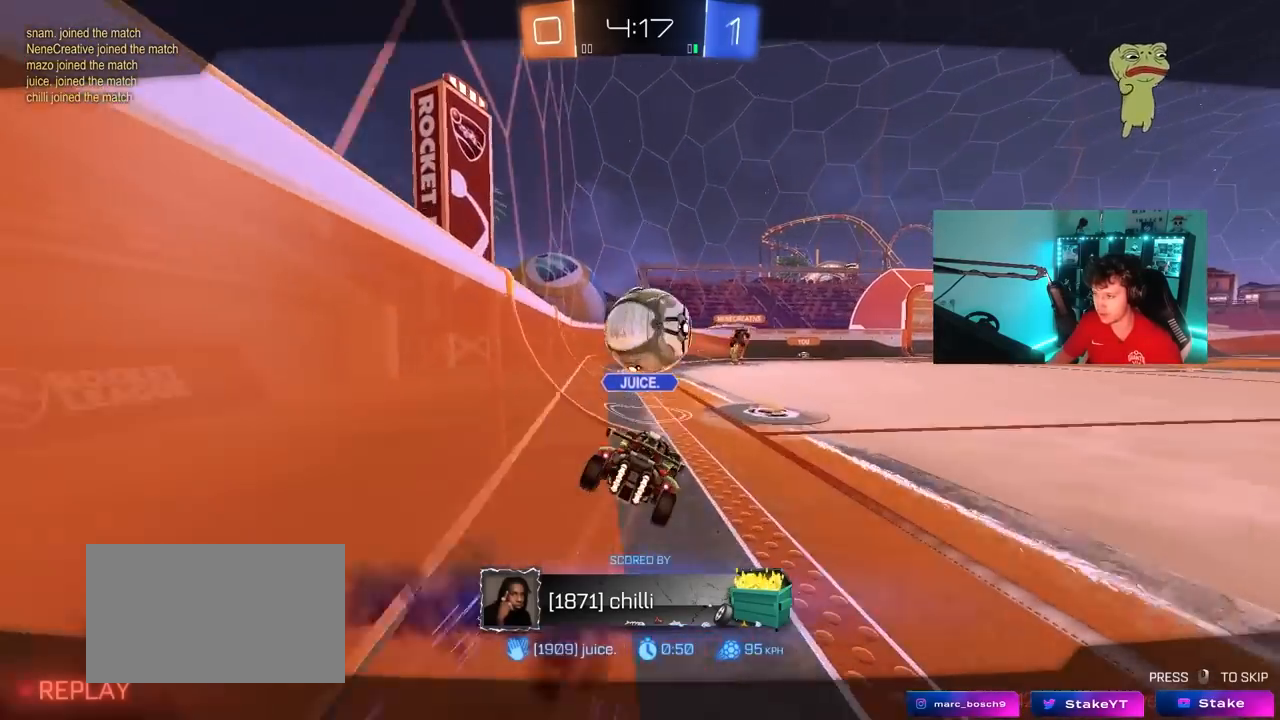
Gameplay with keyboard and mouse; each line is a JSON object with the keys and mouse buttons held at the frame after it. "events" lists presses ("down") and releases ("up") of "1", "2", "3", "4", "5", "a", "alt", "c", "caps_lock", "ctrl", "d", "e", "f", "g", "q", "r", "s", "shift", "space", "t", "tab", "v", "w", "x", "z", "mouse_left", "mouse_wheel" and "mouse_right" between this image and that frame as [ms after this image, input, new state], when the widget could be followed in between. "mouse_left", "mouse_wheel", "mouse_right" = the "left", "wheel", "right" buttons of the "mouse" list. No other keys are recorded. "wheel" means that the mouse wheel is clicked or scrolled. "mouse_move" is the direction in which the mouse moves at that frame (one of eight, or "still"), when it could be read.
{"keys": [], "mouse": [], "mouse_move": "still", "events": []}
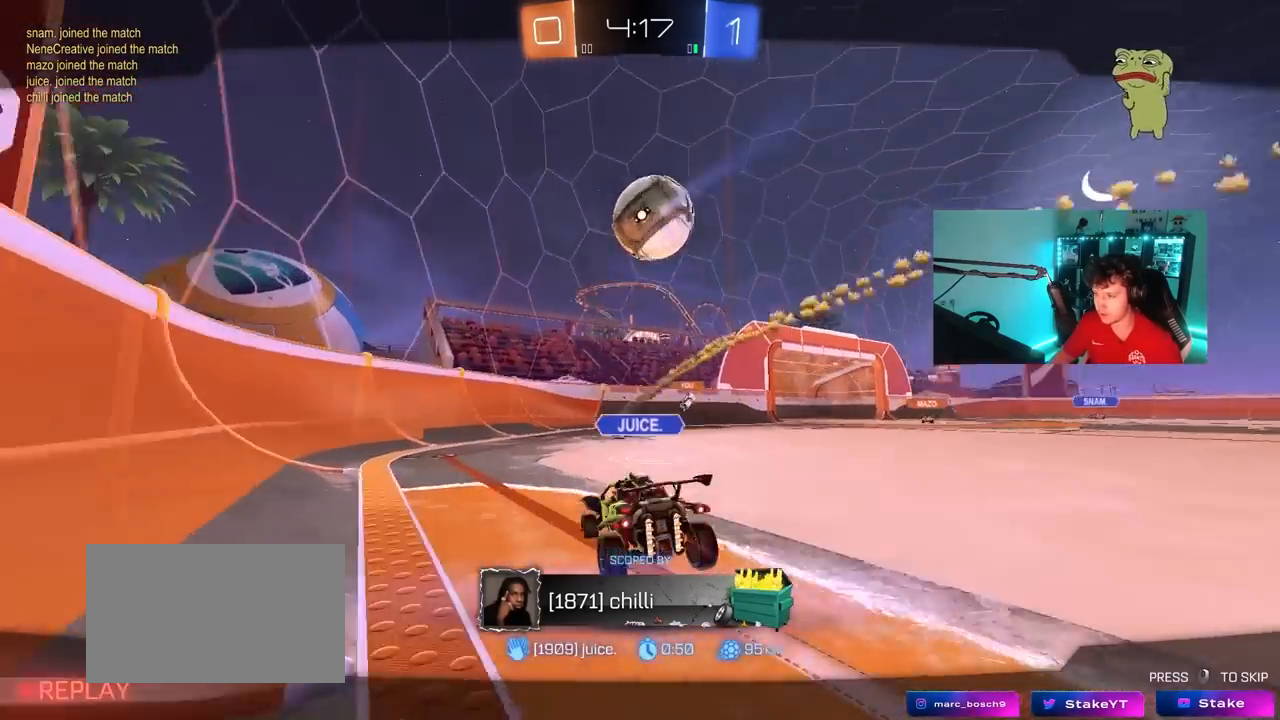
{"keys": [], "mouse": [], "mouse_move": "still", "events": []}
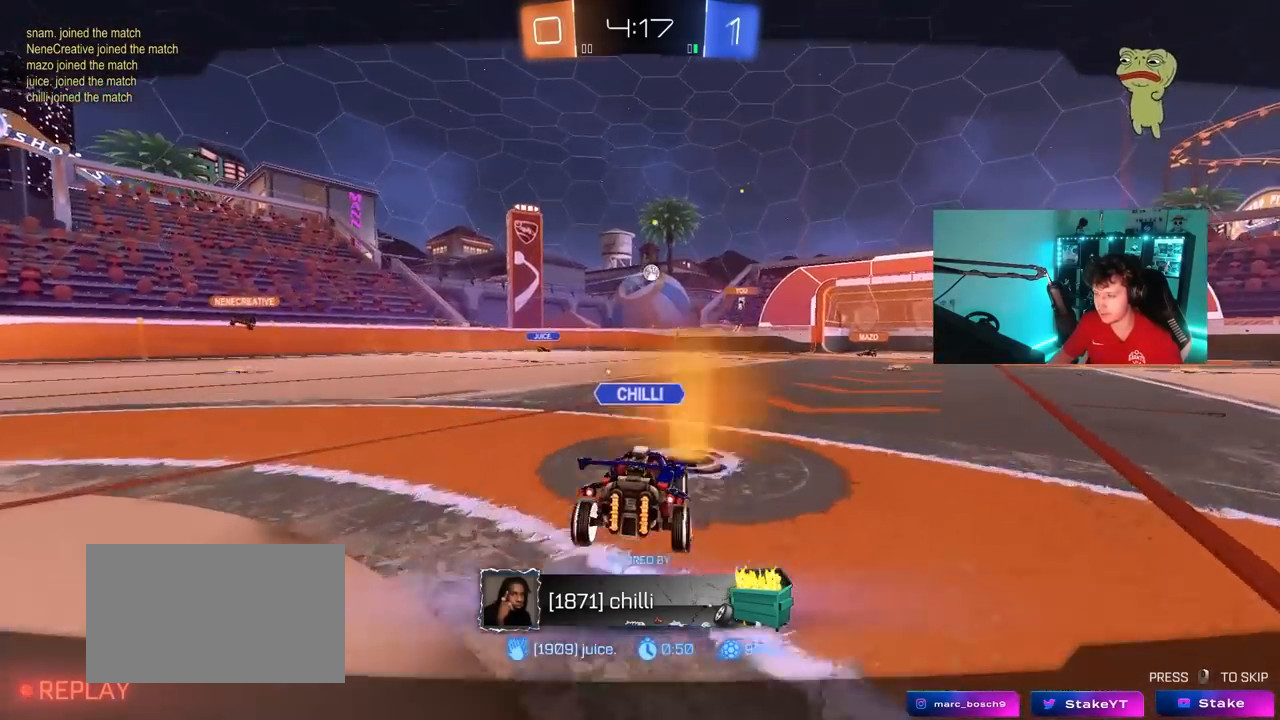
{"keys": [], "mouse": [], "mouse_move": "still", "events": []}
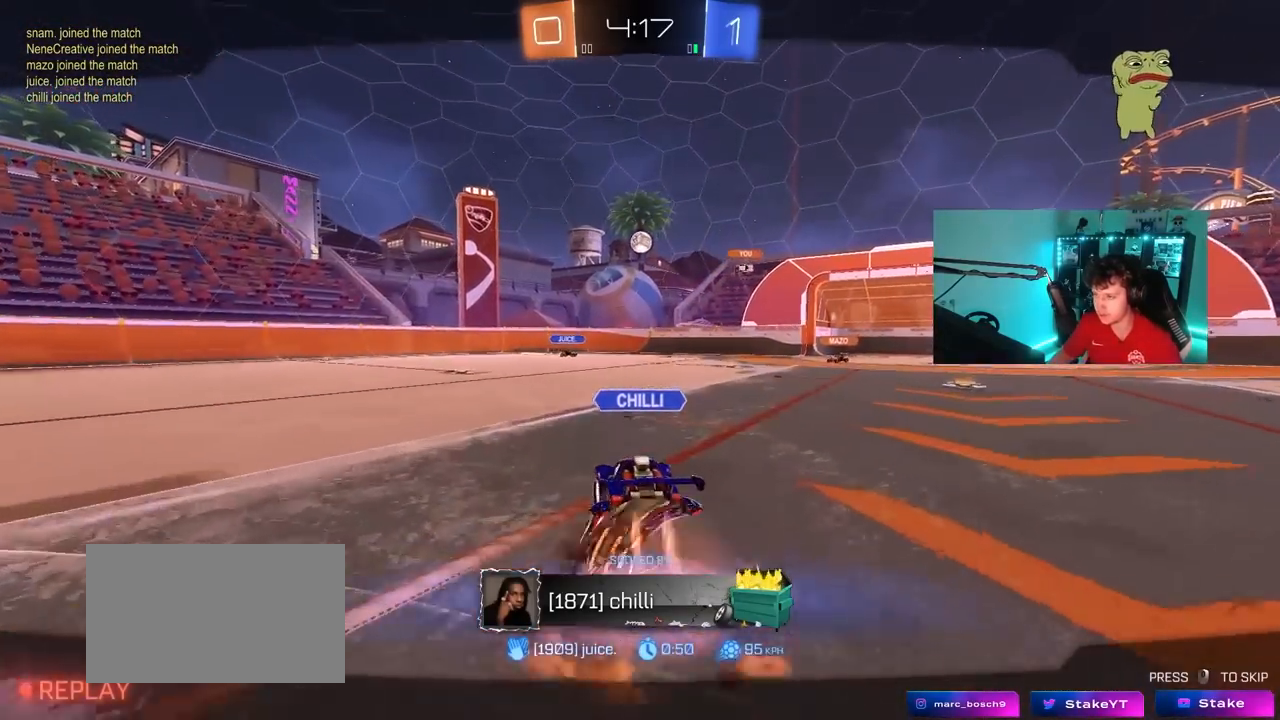
{"keys": [], "mouse": ["right"], "mouse_move": "still", "events": [[417, "mouse_right", "down"]]}
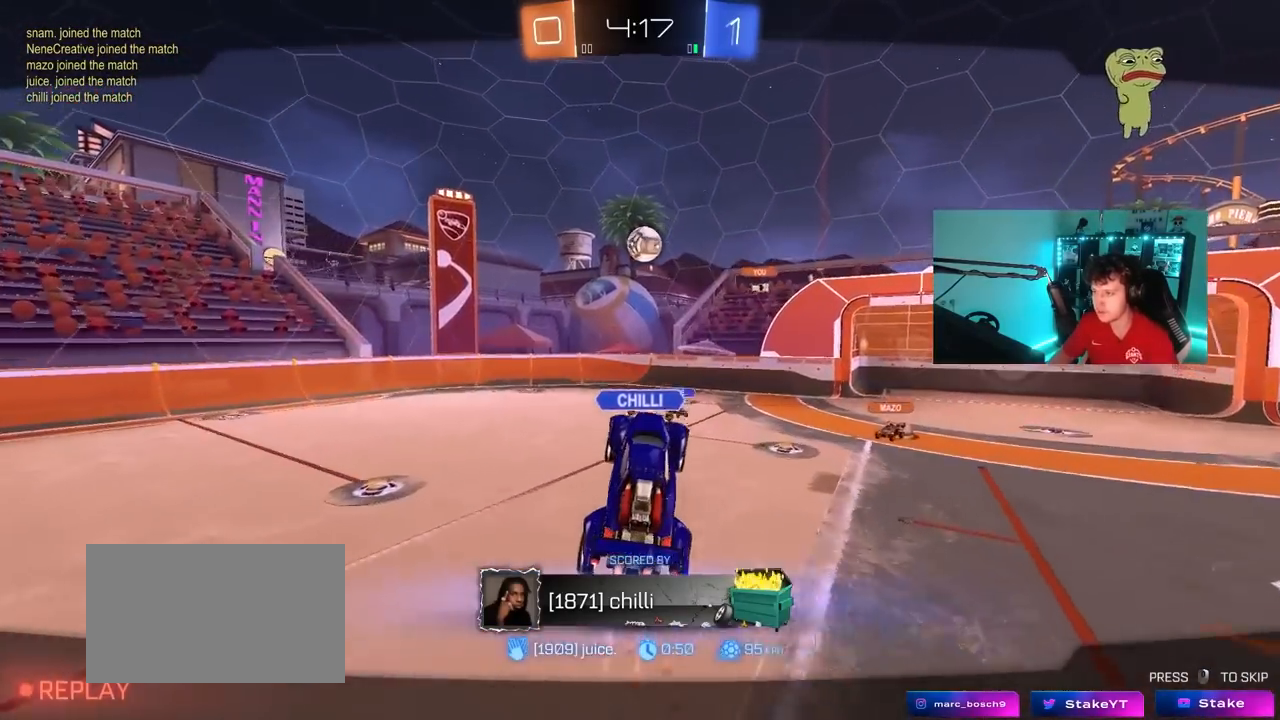
{"keys": [], "mouse": ["right"], "mouse_move": "still", "events": [[67, "mouse_right", "up"], [100, "mouse_right", "down"], [333, "mouse_right", "up"], [433, "mouse_right", "down"]]}
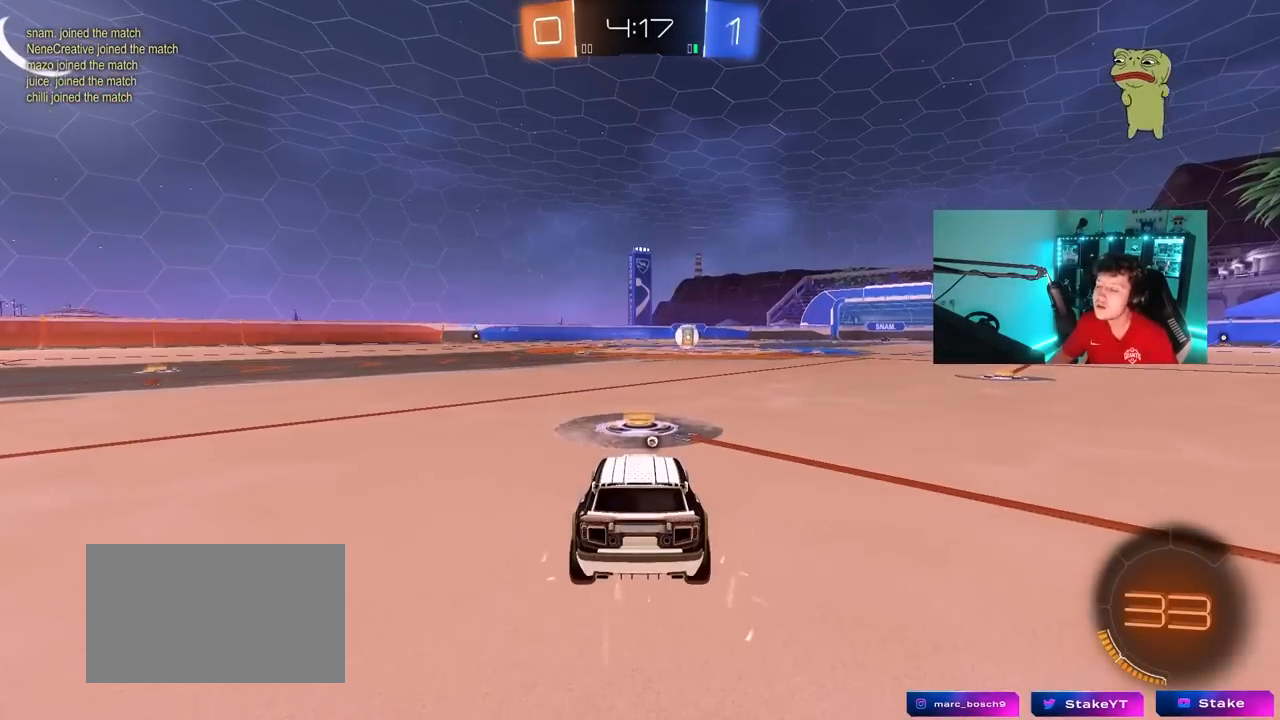
{"keys": [], "mouse": ["wheel"], "mouse_move": "down", "events": [[167, "mouse_right", "up"], [500, "mouse_wheel", "down"]]}
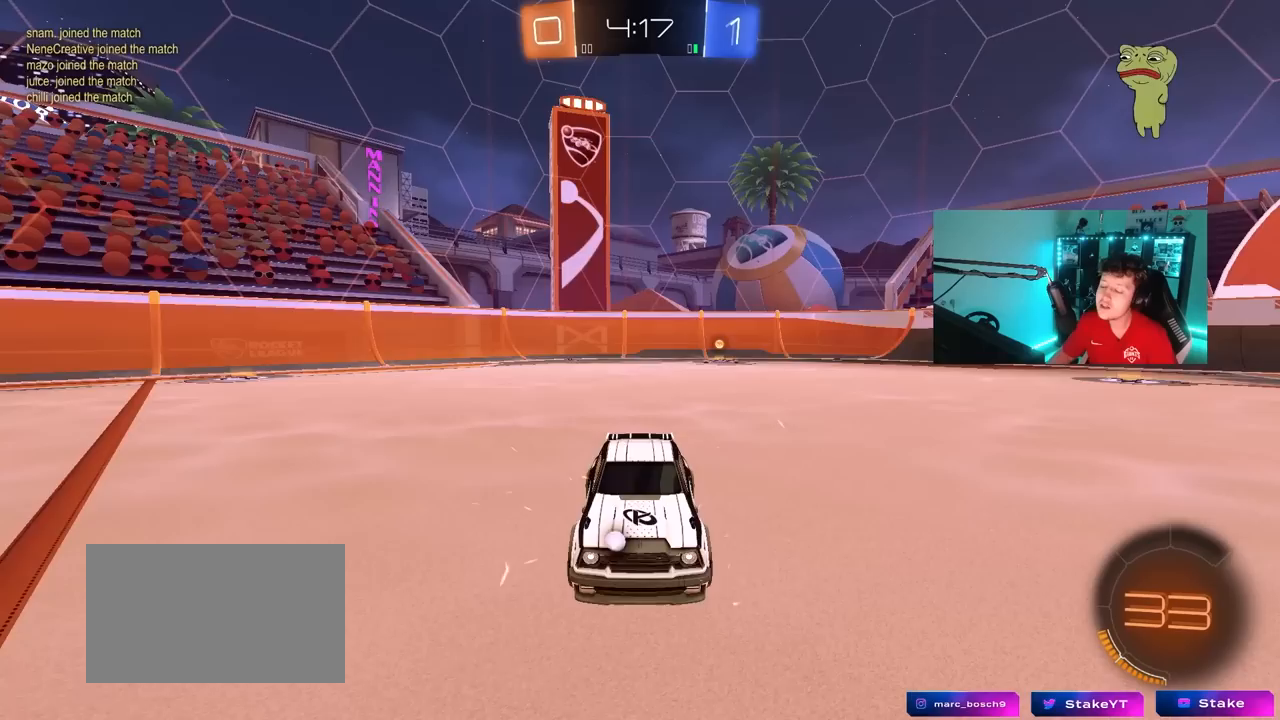
{"keys": [], "mouse": [], "mouse_move": "still", "events": [[183, "mouse_wheel", "up"]]}
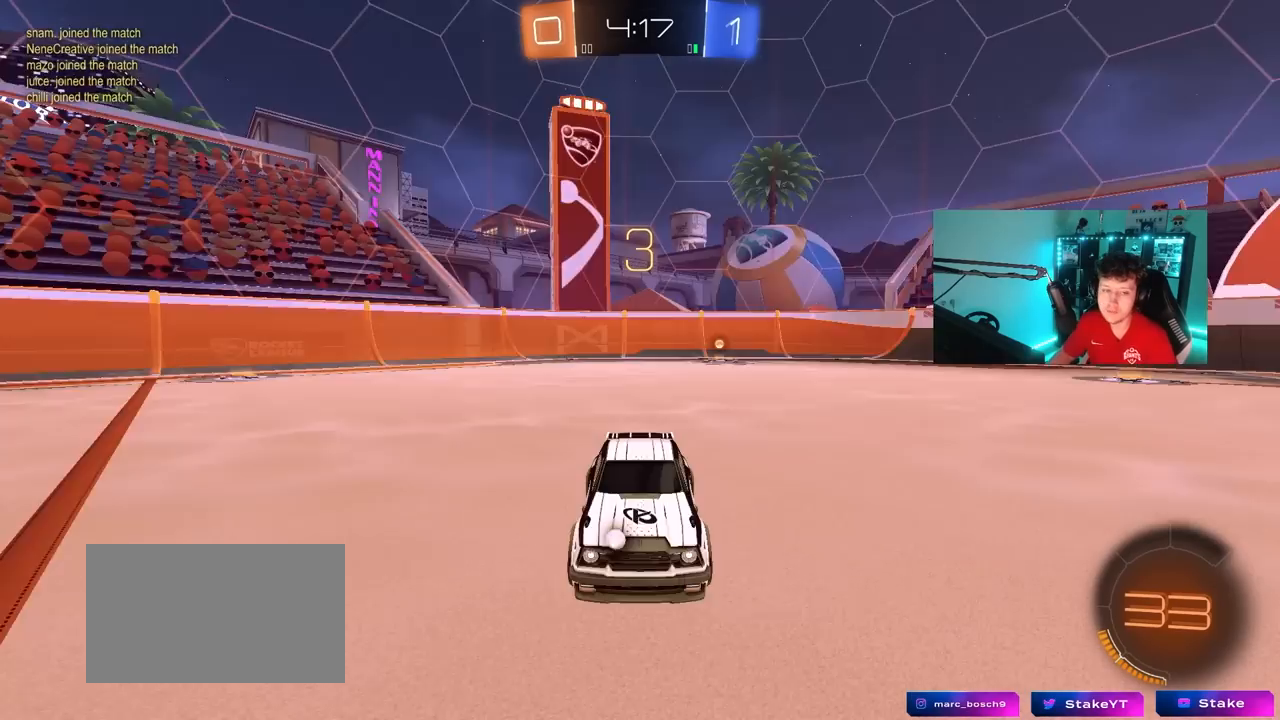
{"keys": [], "mouse": ["left"], "events": [[17, "mouse_wheel", "down"], [100, "mouse_wheel", "up"], [300, "mouse_left", "down"]]}
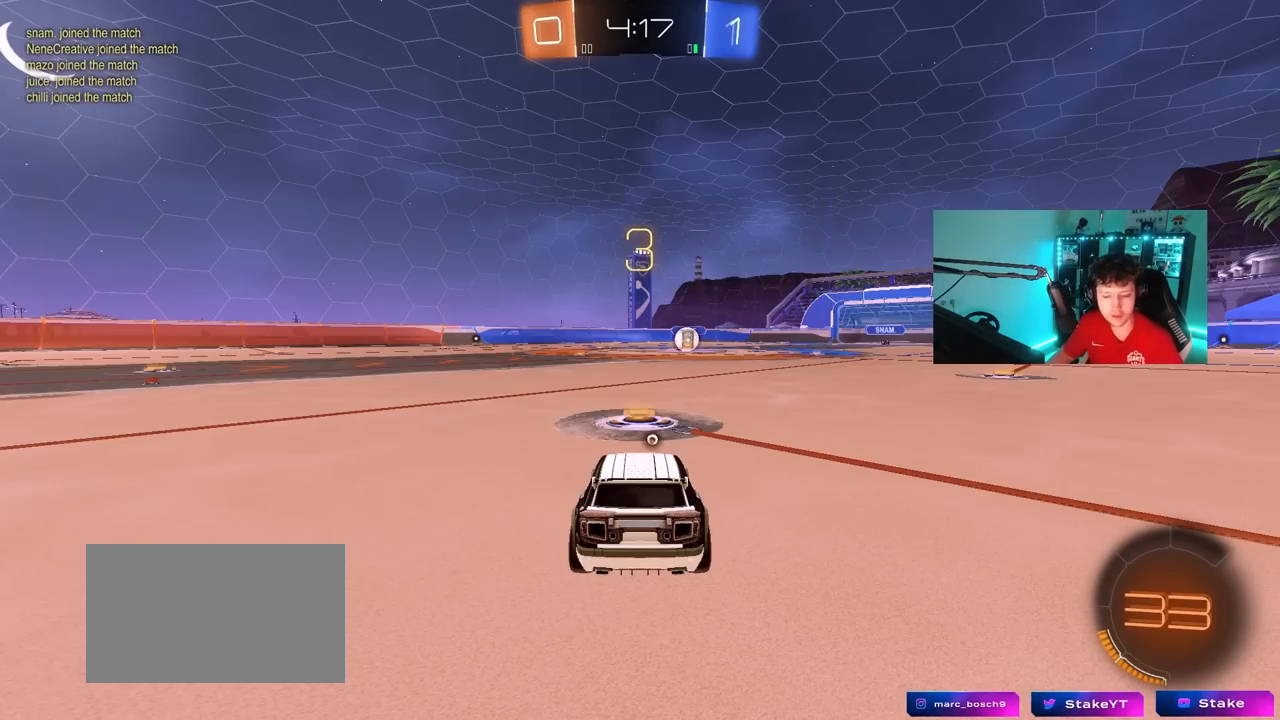
{"keys": ["space", "tab"], "mouse": ["left"], "mouse_move": "down-right", "events": [[350, "tab", "down"], [450, "space", "down"]]}
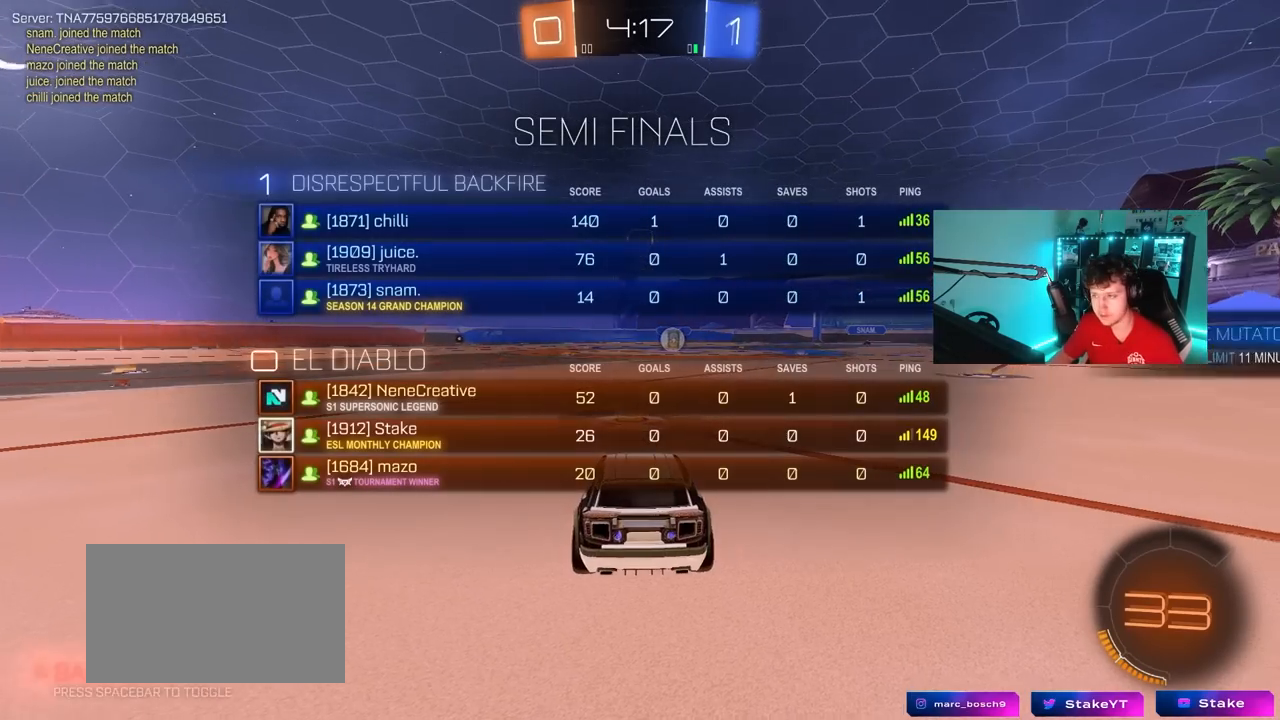
{"keys": ["tab", "w"], "mouse": ["left"], "mouse_move": "right", "events": [[133, "space", "up"], [367, "w", "down"]]}
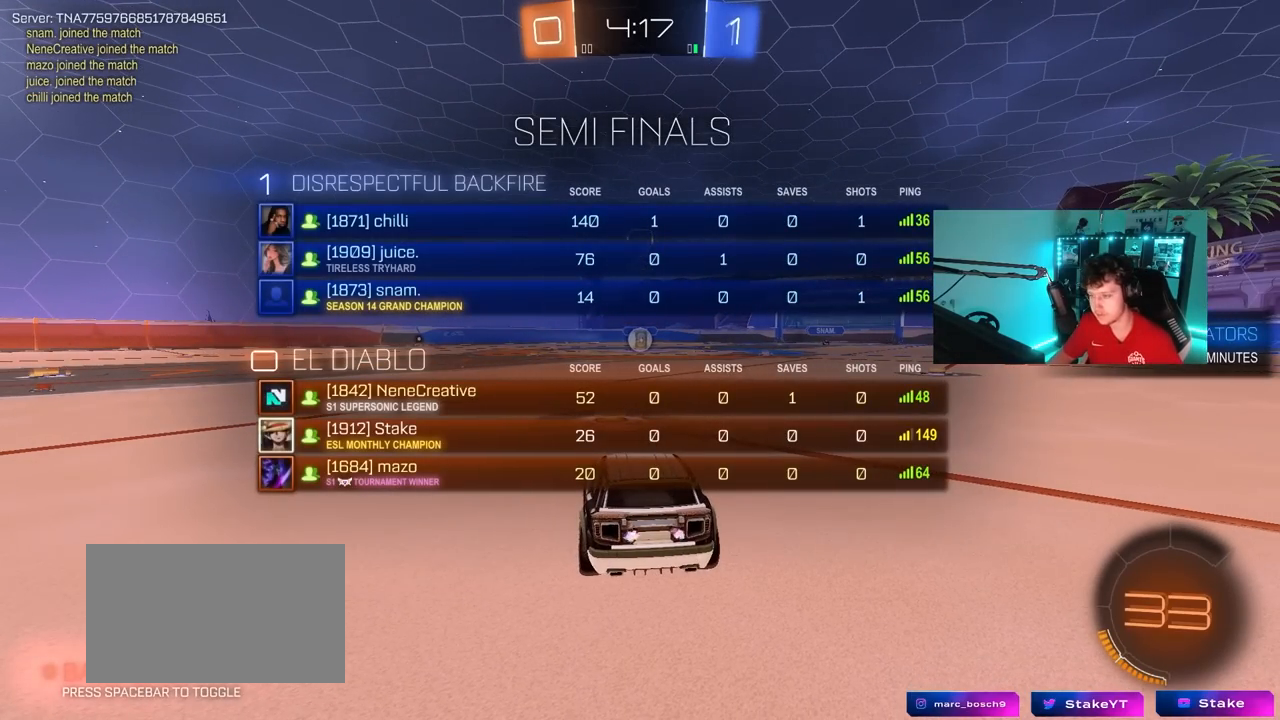
{"keys": ["tab", "w"], "mouse": ["left"], "mouse_move": "right", "events": []}
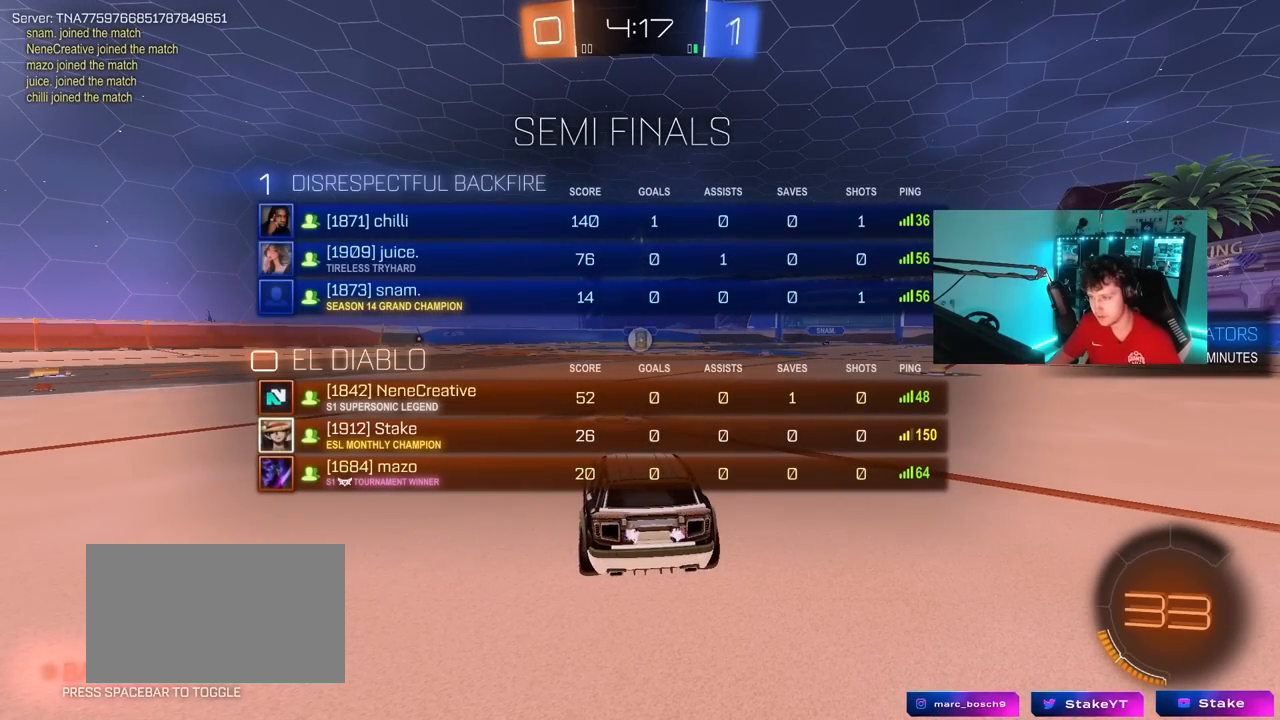
{"keys": ["w"], "mouse": ["left"], "mouse_move": "still", "events": [[33, "tab", "up"]]}
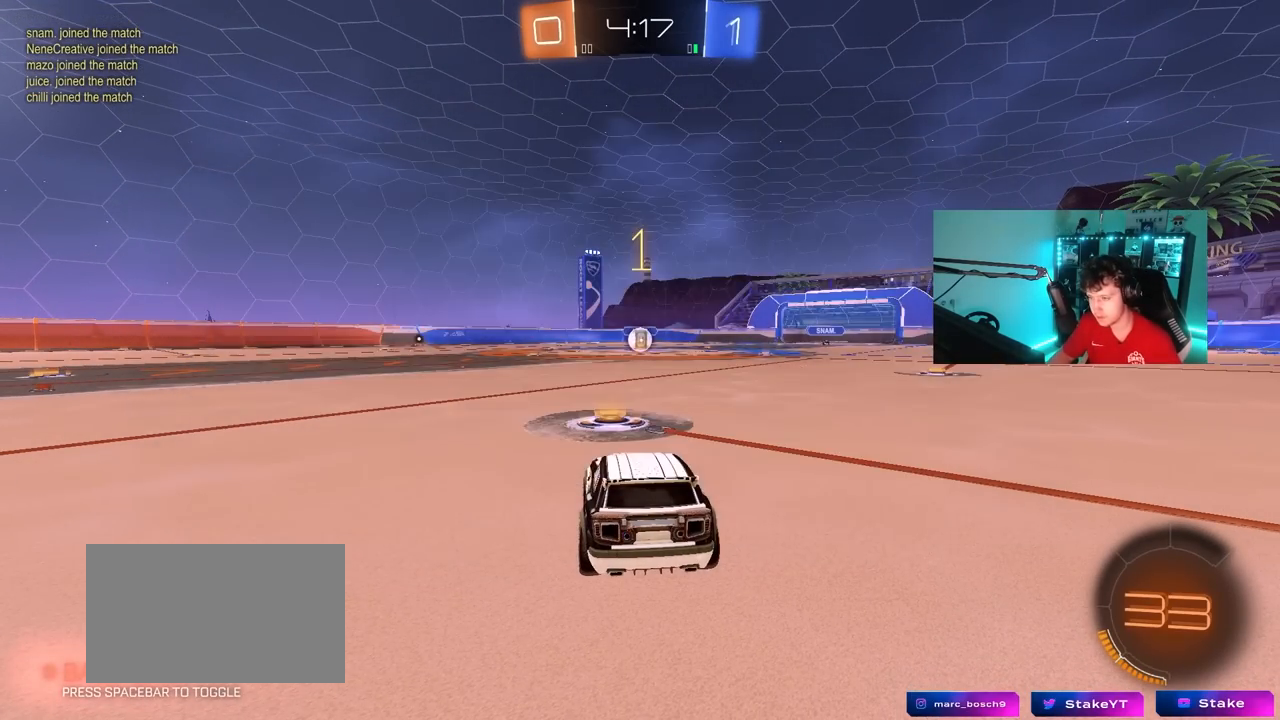
{"keys": ["a", "shift", "w"], "mouse": ["left"], "mouse_move": "still", "events": [[283, "d", "down"], [383, "mouse_right", "down"], [417, "d", "up"], [467, "a", "down"], [467, "mouse_right", "up"], [467, "shift", "down"]]}
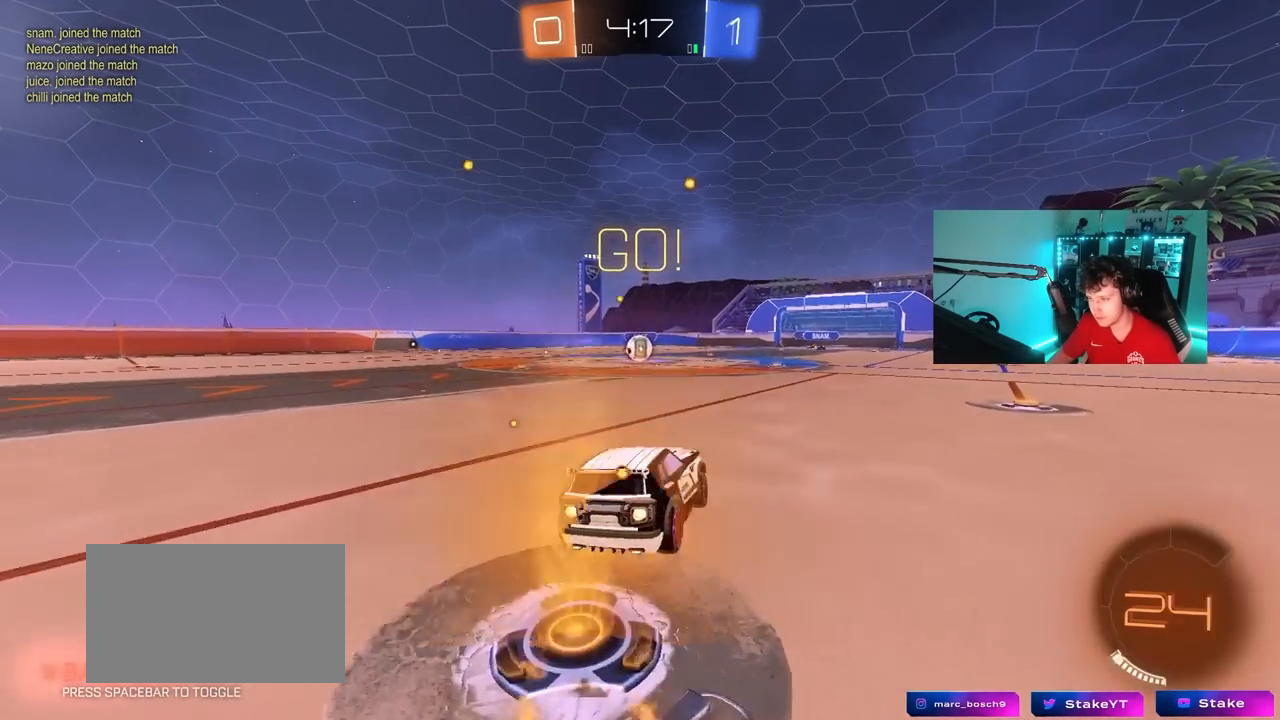
{"keys": ["a", "s", "shift"], "mouse": ["left"], "mouse_move": "still", "events": [[17, "mouse_right", "down"], [17, "s", "down"], [67, "w", "up"], [100, "mouse_right", "up"]]}
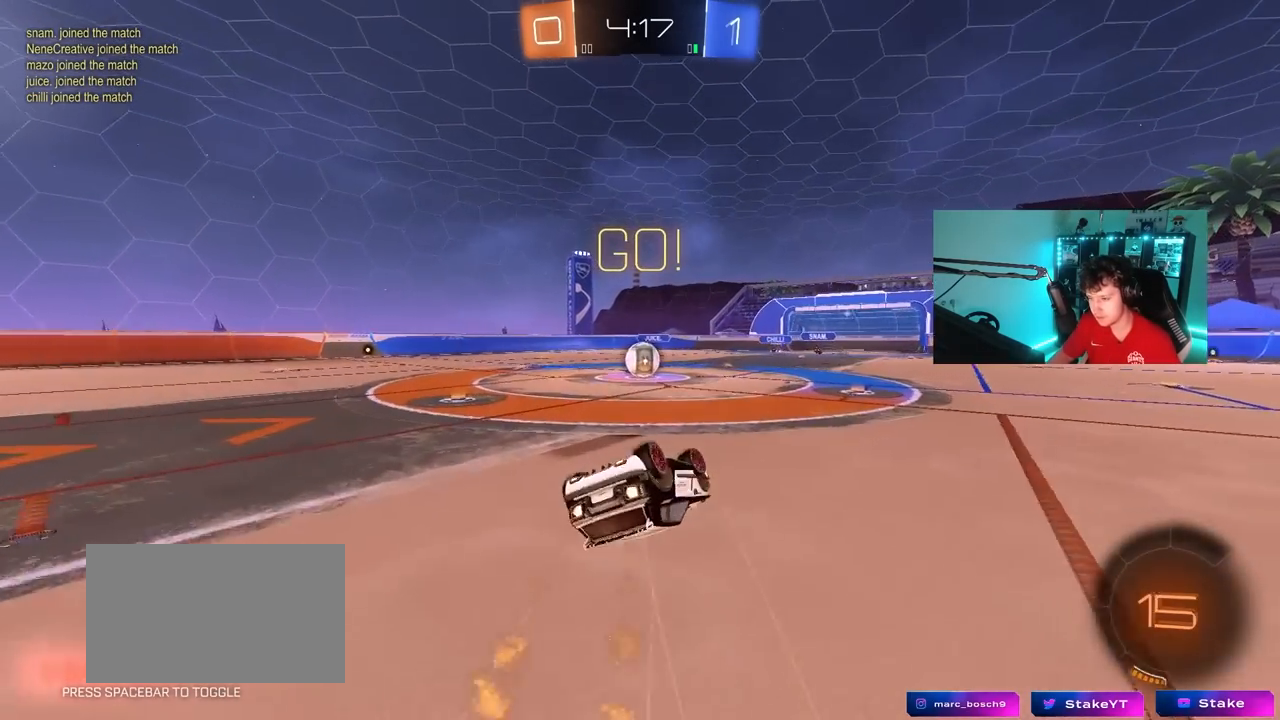
{"keys": [], "mouse": [], "mouse_move": "still", "events": [[33, "s", "up"], [117, "s", "down"], [317, "mouse_left", "up"], [317, "shift", "up"], [350, "s", "up"], [400, "a", "up"]]}
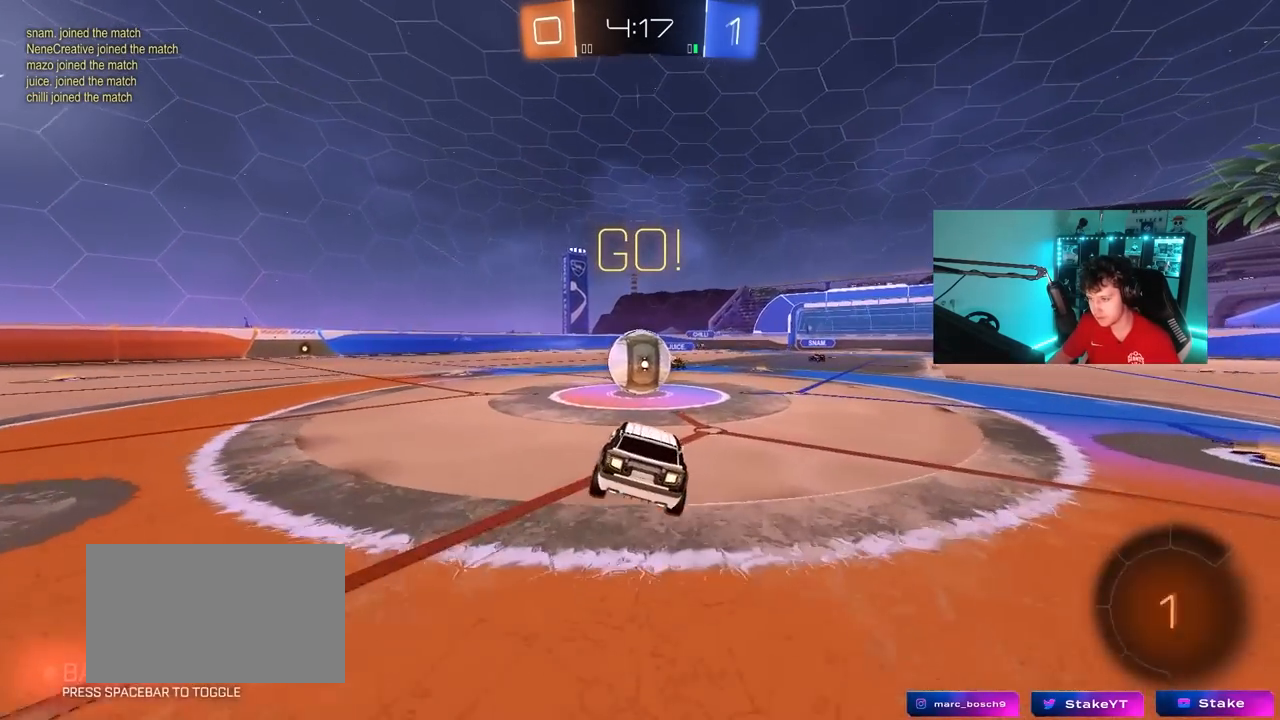
{"keys": ["a", "s", "shift"], "mouse": ["left", "right"], "mouse_move": "down-left", "events": [[133, "d", "down"], [133, "mouse_left", "down"], [133, "mouse_right", "down"], [233, "a", "down"], [233, "d", "up"], [233, "shift", "down"], [233, "w", "down"], [367, "s", "down"], [417, "w", "up"]]}
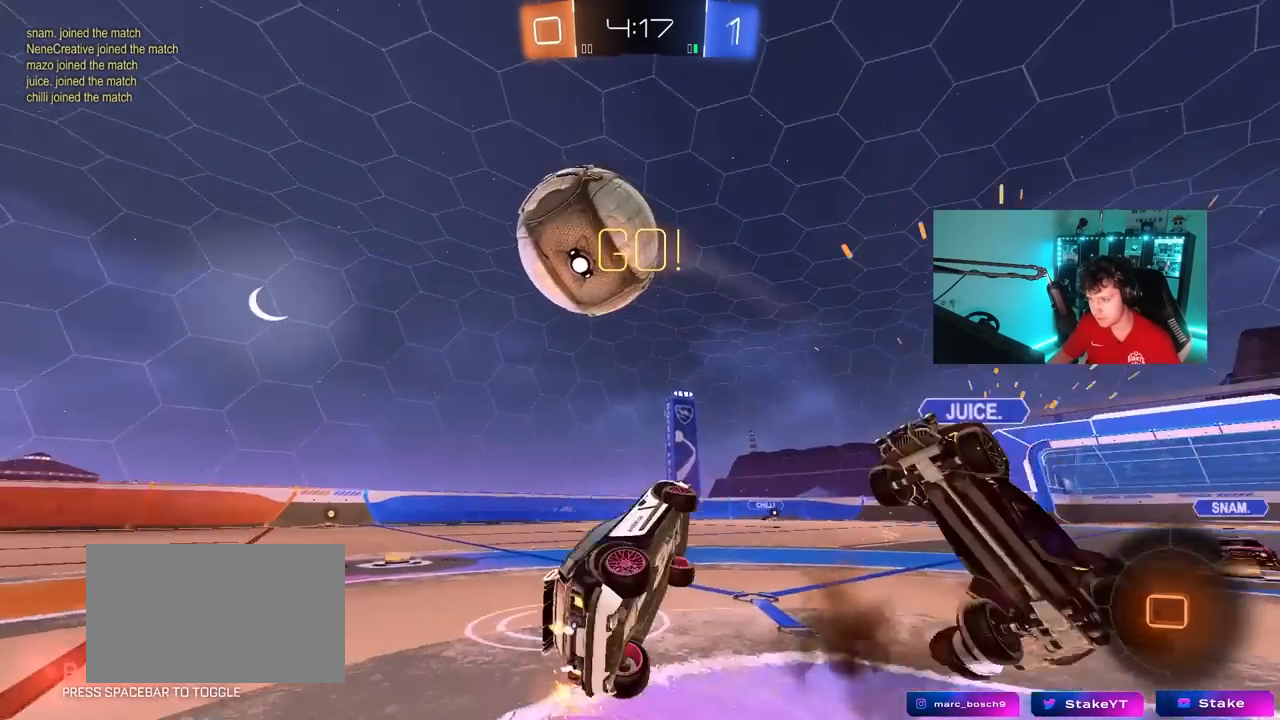
{"keys": ["a", "shift", "space"], "mouse": [], "mouse_move": "still", "events": [[67, "mouse_left", "up"], [100, "mouse_right", "up"], [383, "s", "up"], [483, "space", "down"]]}
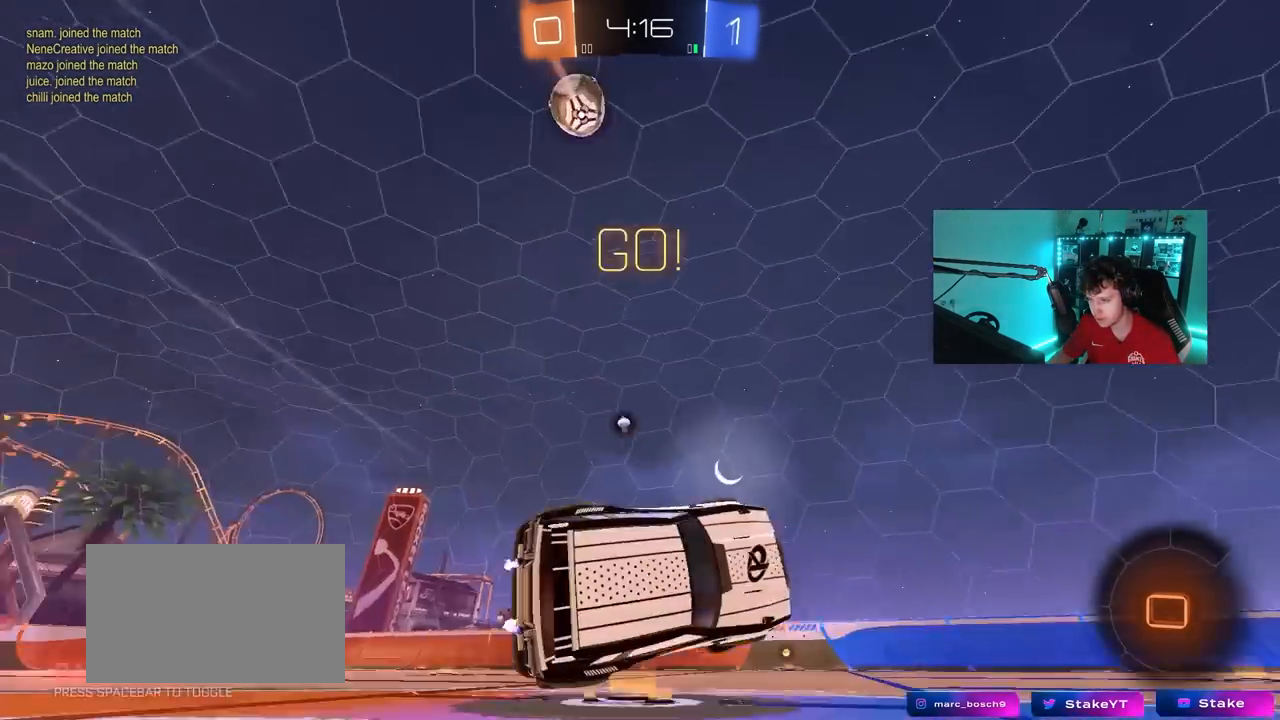
{"keys": ["a", "w"], "mouse": ["left"], "mouse_move": "still", "events": [[117, "shift", "up"], [167, "space", "up"], [217, "mouse_left", "down"], [217, "w", "down"], [350, "a", "up"], [500, "a", "down"]]}
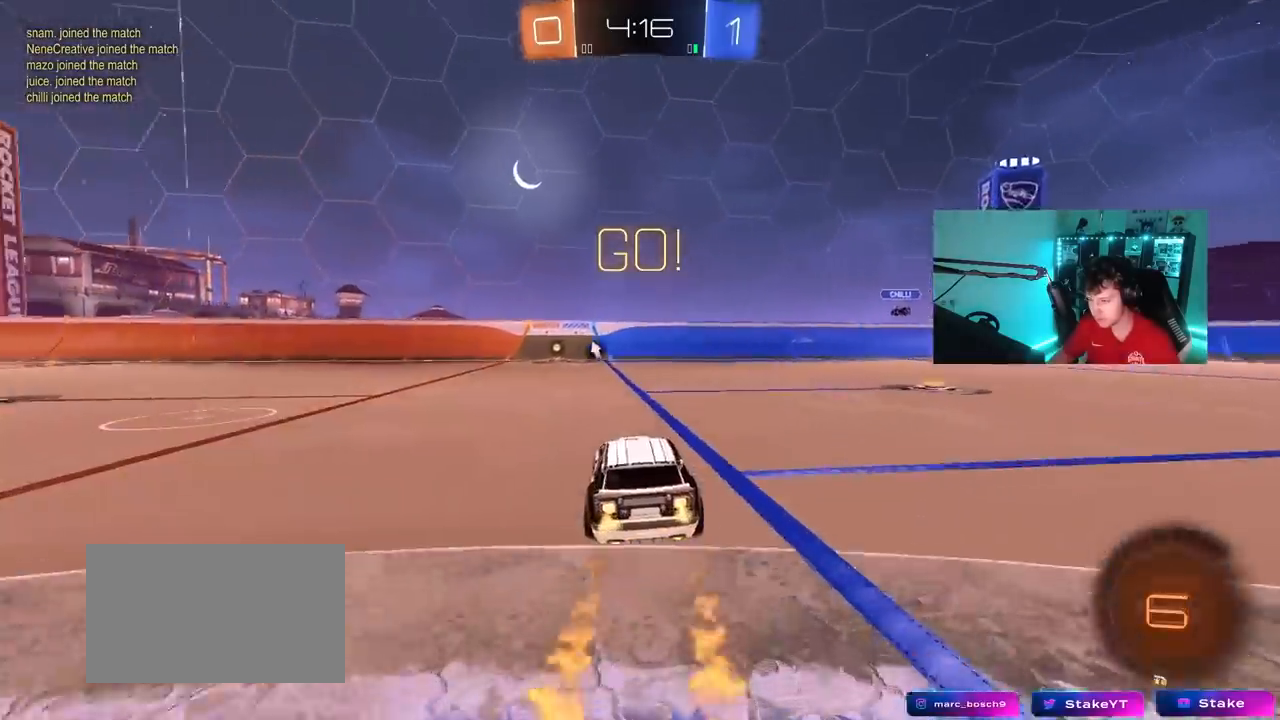
{"keys": ["d", "w"], "mouse": ["right"], "mouse_move": "still", "events": [[50, "a", "up"], [183, "a", "down"], [283, "a", "up"], [283, "mouse_right", "down"], [333, "d", "down"], [333, "mouse_right", "up"], [367, "mouse_left", "up"], [467, "mouse_right", "down"]]}
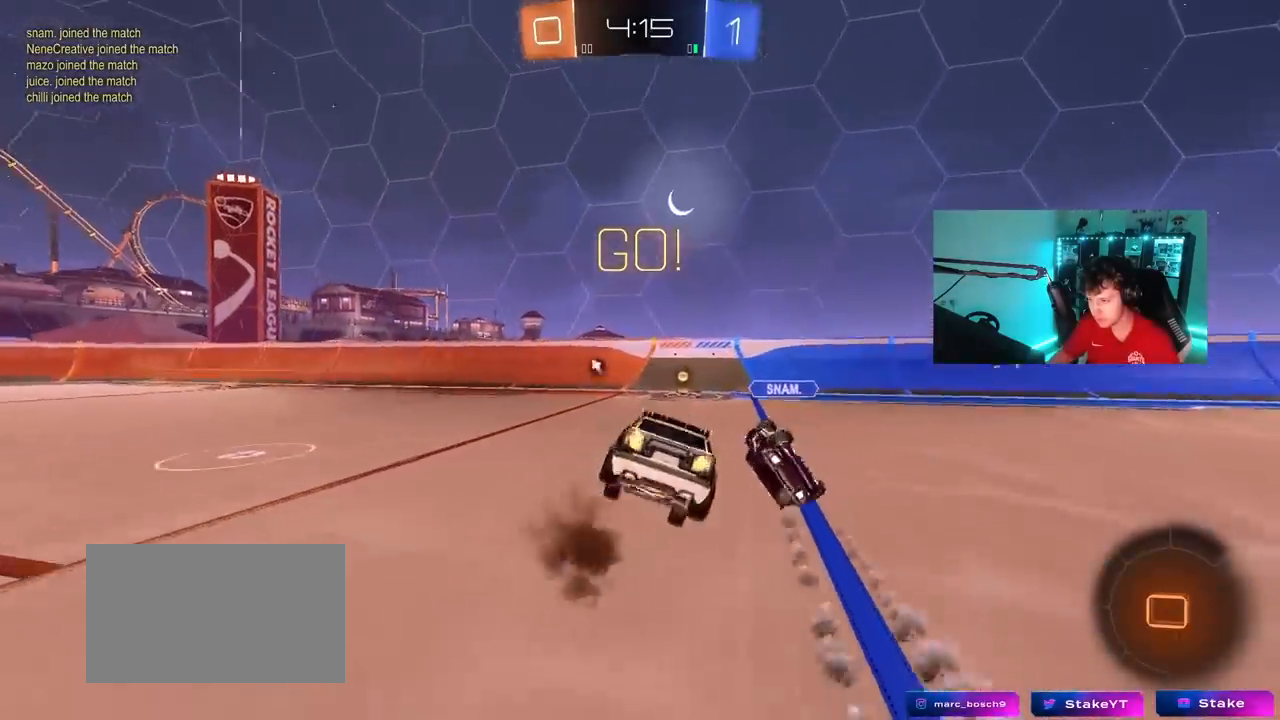
{"keys": ["d"], "mouse": [], "mouse_move": "still", "events": [[17, "d", "up"], [67, "d", "down"], [67, "shift", "down"], [150, "mouse_right", "up"], [350, "shift", "up"], [383, "w", "up"]]}
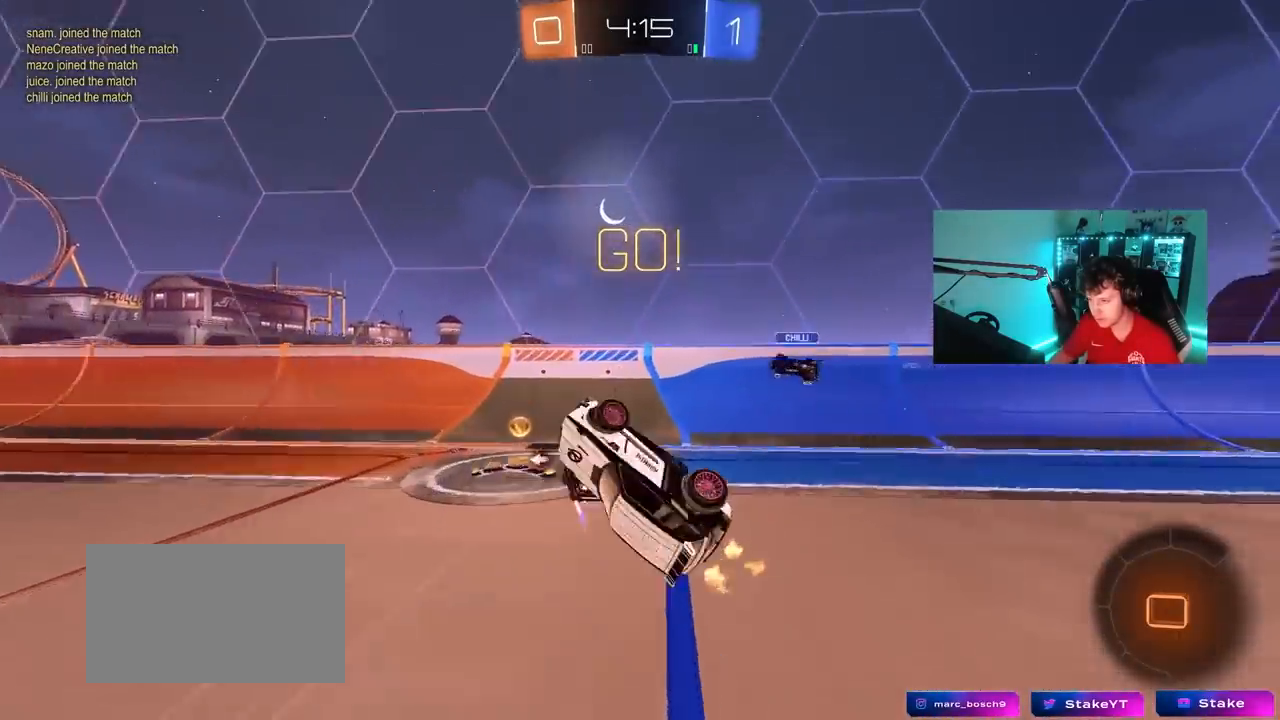
{"keys": ["a", "w"], "mouse": [], "mouse_move": "still", "events": [[33, "s", "down"], [117, "d", "up"], [117, "space", "down"], [167, "s", "up"], [217, "a", "down"], [267, "space", "up"], [317, "a", "up"], [400, "w", "down"], [450, "a", "down"]]}
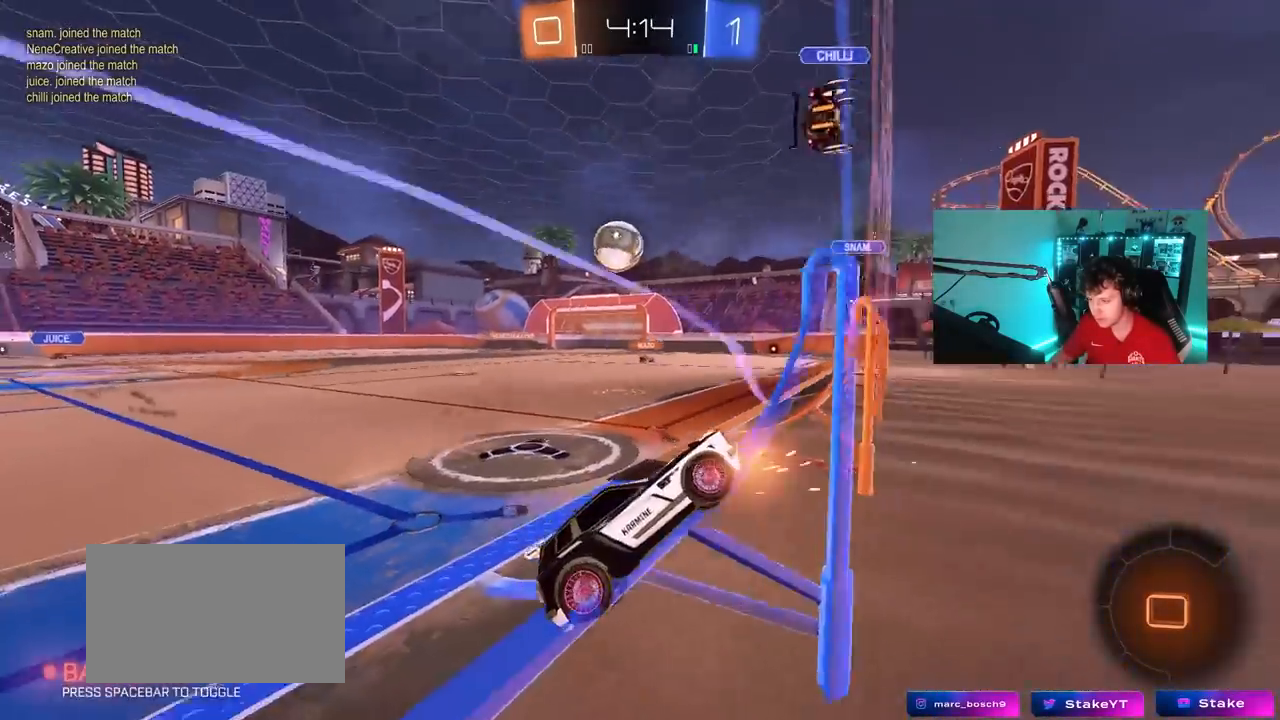
{"keys": ["a", "w"], "mouse": [], "mouse_move": "still", "events": []}
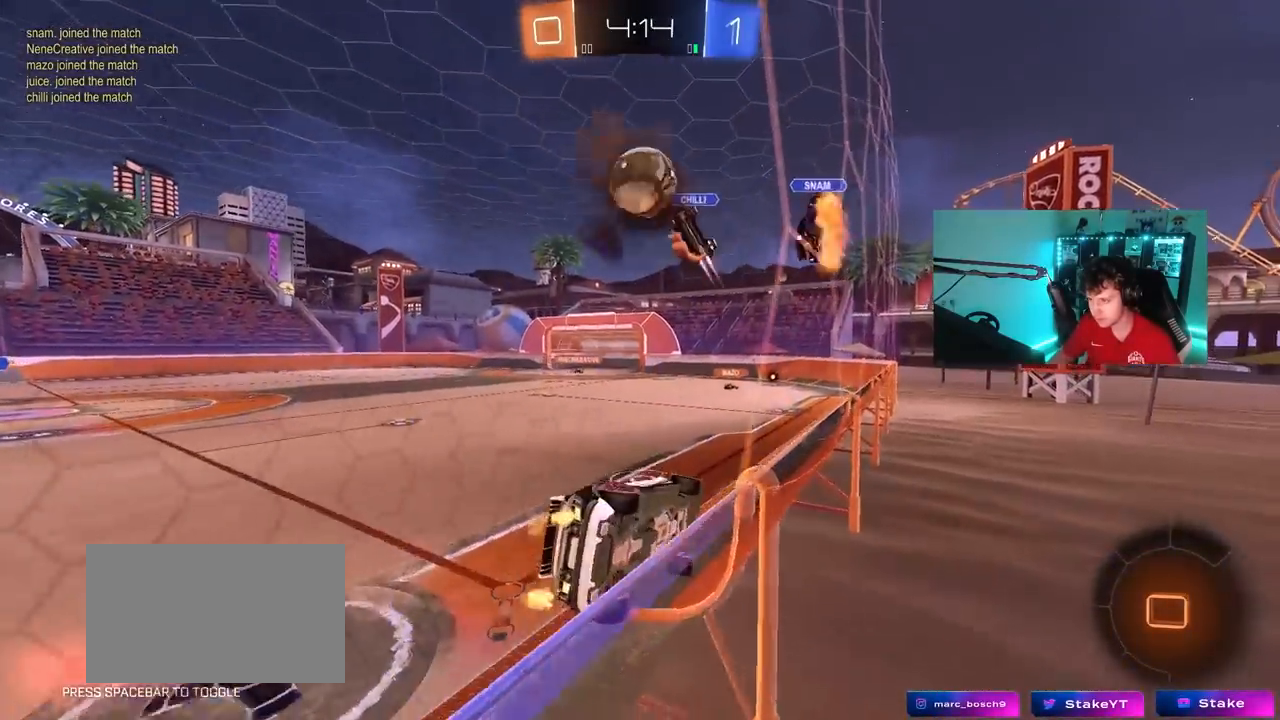
{"keys": [], "mouse": [], "mouse_move": "still", "events": [[17, "a", "up"], [67, "mouse_right", "down"], [100, "d", "down"], [150, "shift", "down"], [150, "w", "up"], [200, "s", "down"], [200, "space", "down"], [300, "mouse_right", "up"], [383, "s", "up"], [383, "shift", "up"], [383, "space", "up"], [433, "d", "up"]]}
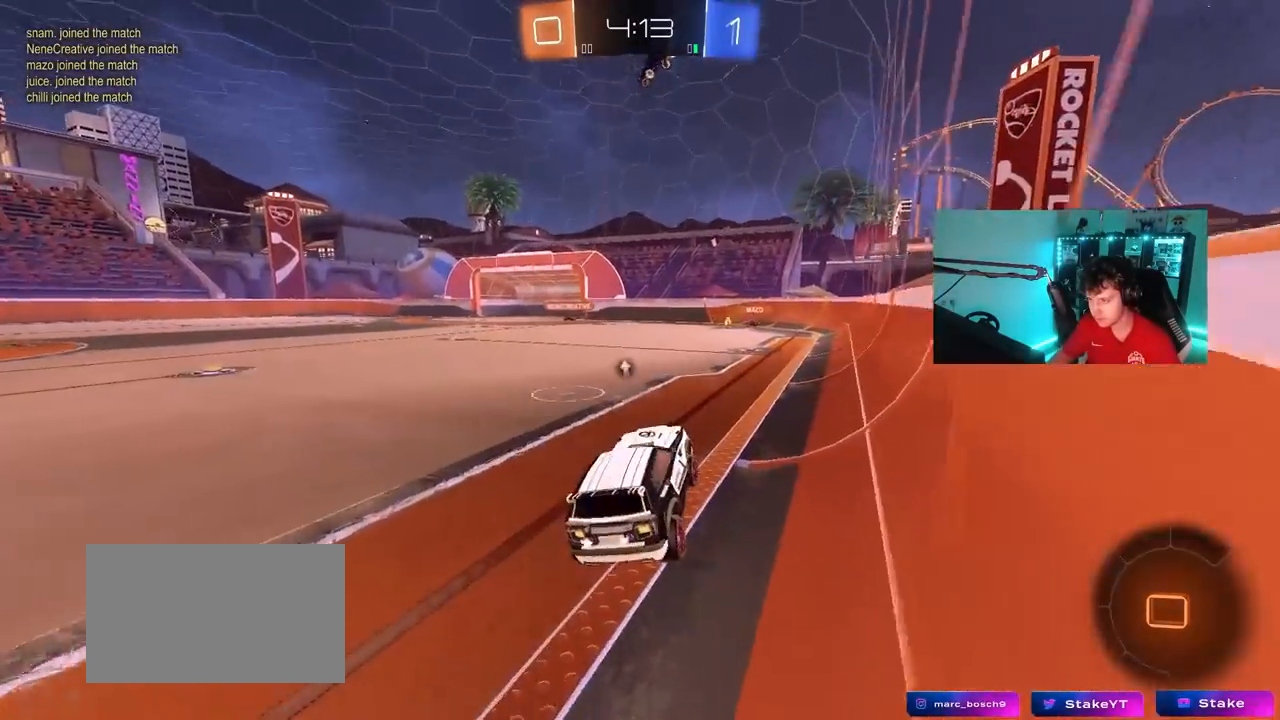
{"keys": ["a", "w"], "mouse": [], "mouse_move": "still", "events": [[33, "w", "down"], [83, "mouse_right", "down"], [217, "d", "down"], [267, "mouse_right", "up"], [317, "d", "up"], [350, "a", "down"]]}
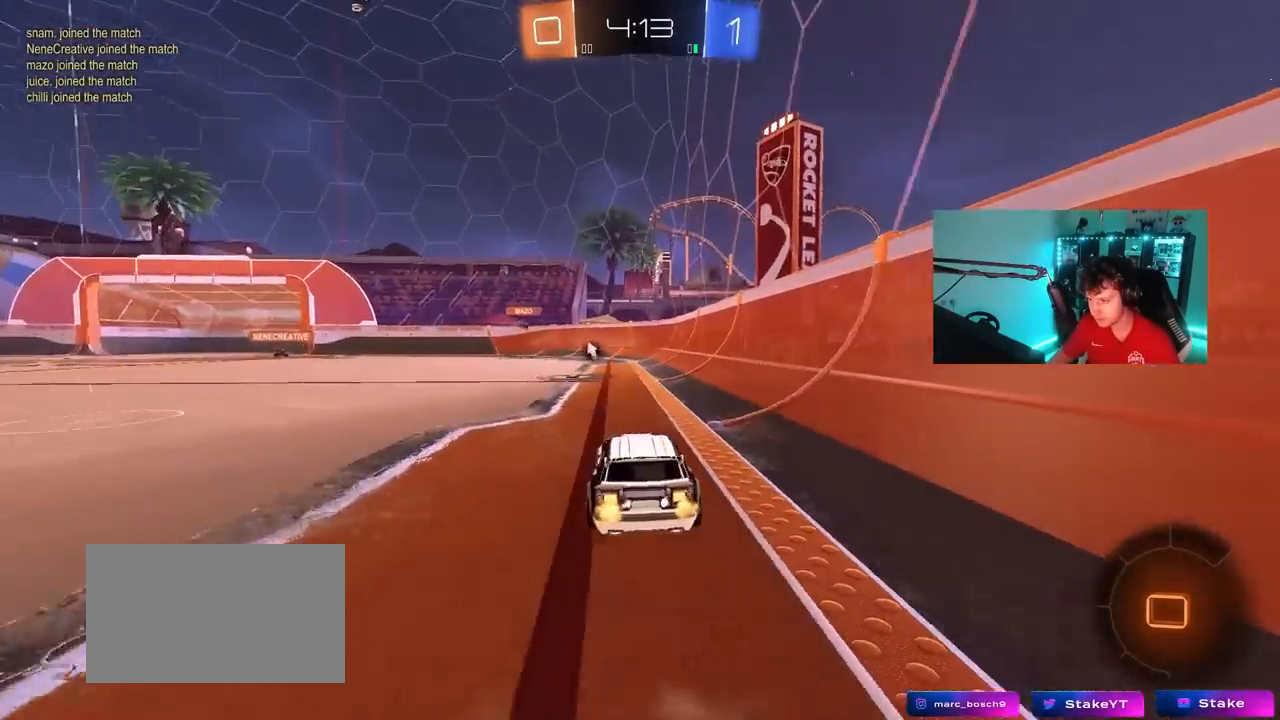
{"keys": ["a", "s", "shift"], "mouse": ["right"], "mouse_move": "still", "events": [[50, "a", "up"], [283, "d", "down"], [283, "mouse_right", "down"], [367, "a", "down"], [367, "d", "up"], [367, "mouse_right", "up"], [367, "space", "down"], [417, "mouse_right", "down"], [417, "shift", "down"], [467, "s", "down"], [467, "space", "up"], [467, "w", "up"]]}
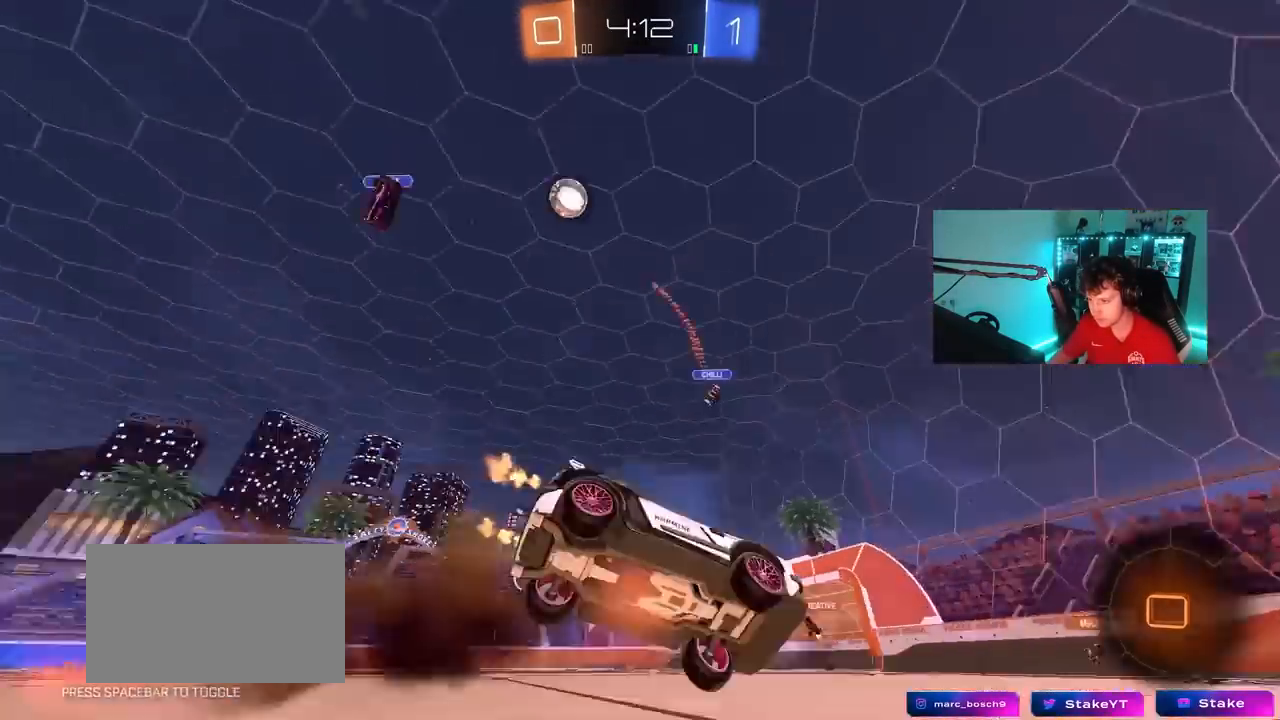
{"keys": ["a", "shift"], "mouse": [], "mouse_move": "still", "events": [[150, "mouse_right", "up"], [383, "s", "up"]]}
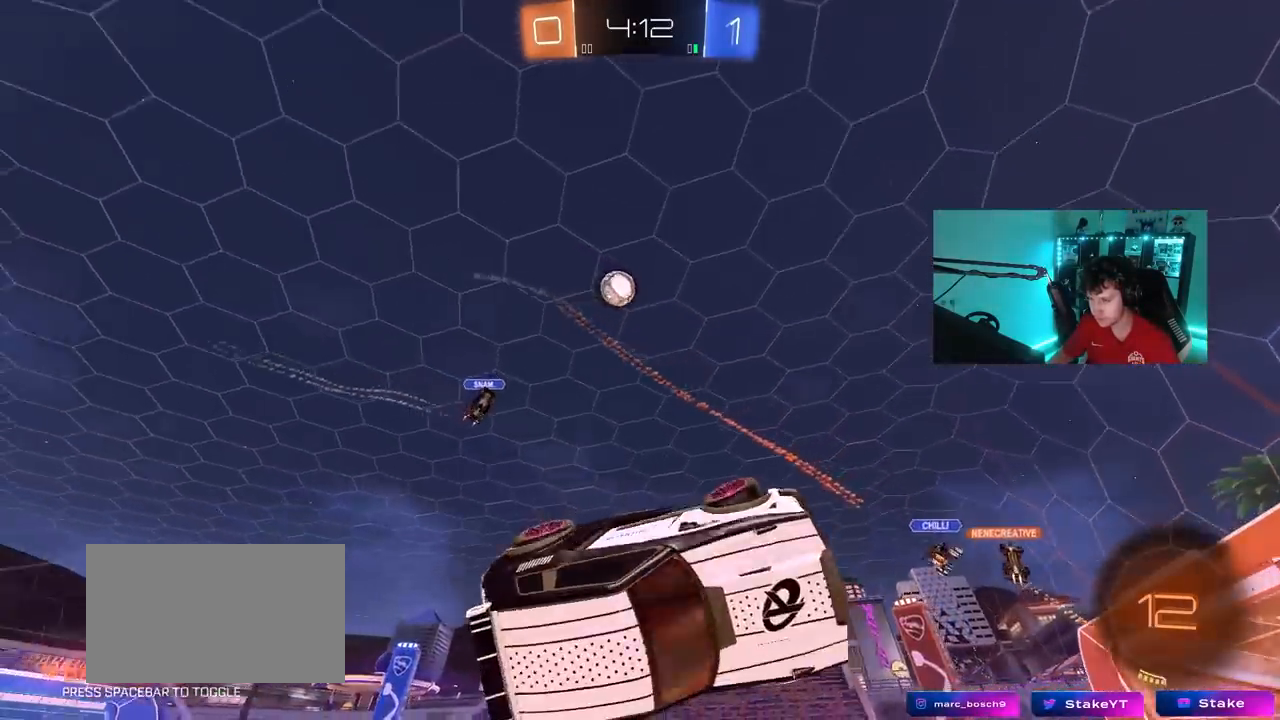
{"keys": ["a", "w"], "mouse": [], "mouse_move": "still", "events": [[33, "s", "down"], [167, "s", "up"], [217, "shift", "up"], [267, "a", "up"], [450, "a", "down"], [450, "w", "down"]]}
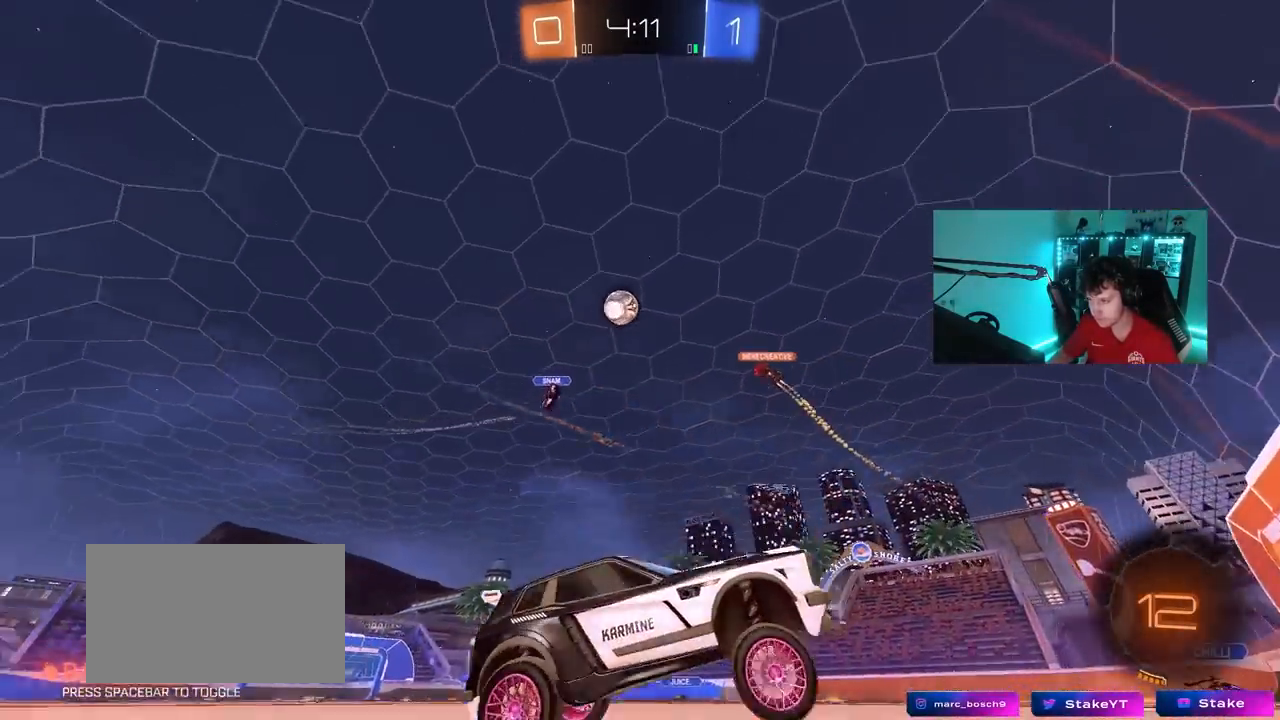
{"keys": ["a", "w"], "mouse": [], "mouse_move": "still", "events": [[50, "shift", "down"], [150, "shift", "up"], [333, "shift", "down"], [367, "shift", "up"]]}
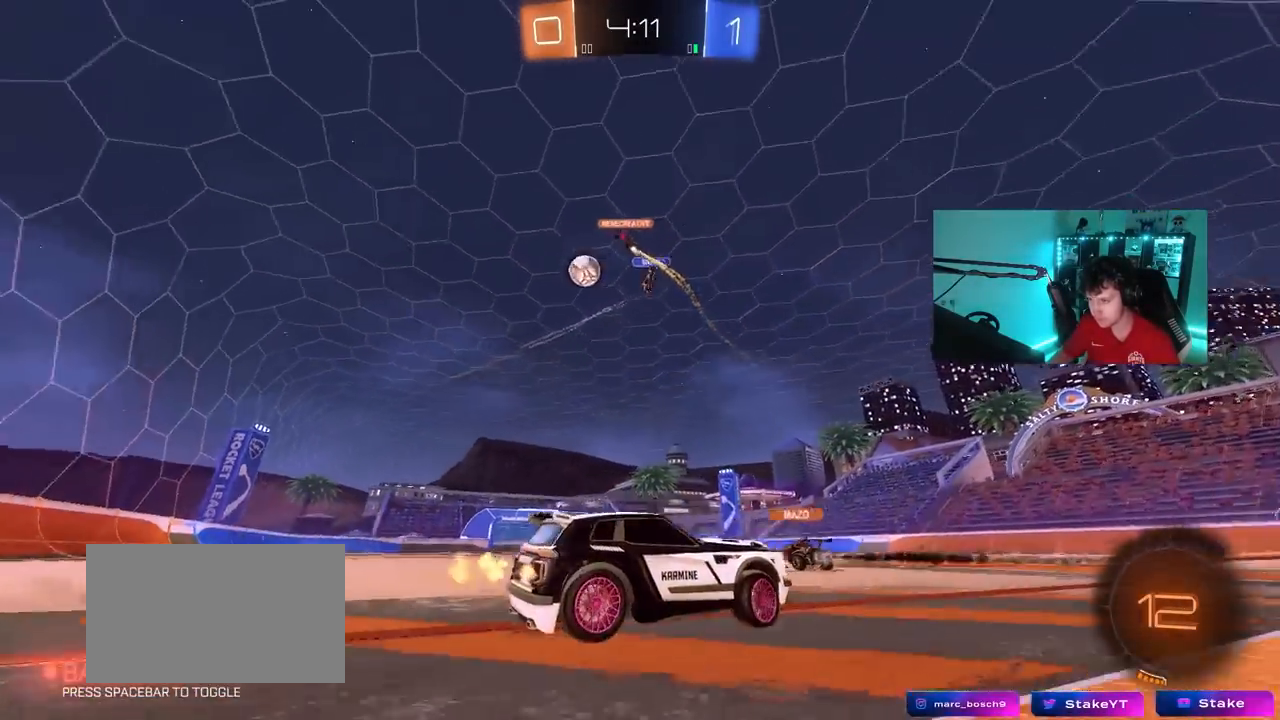
{"keys": ["d", "w"], "mouse": [], "mouse_move": "still", "events": [[150, "shift", "down"], [250, "shift", "up"], [333, "a", "up"], [433, "d", "down"]]}